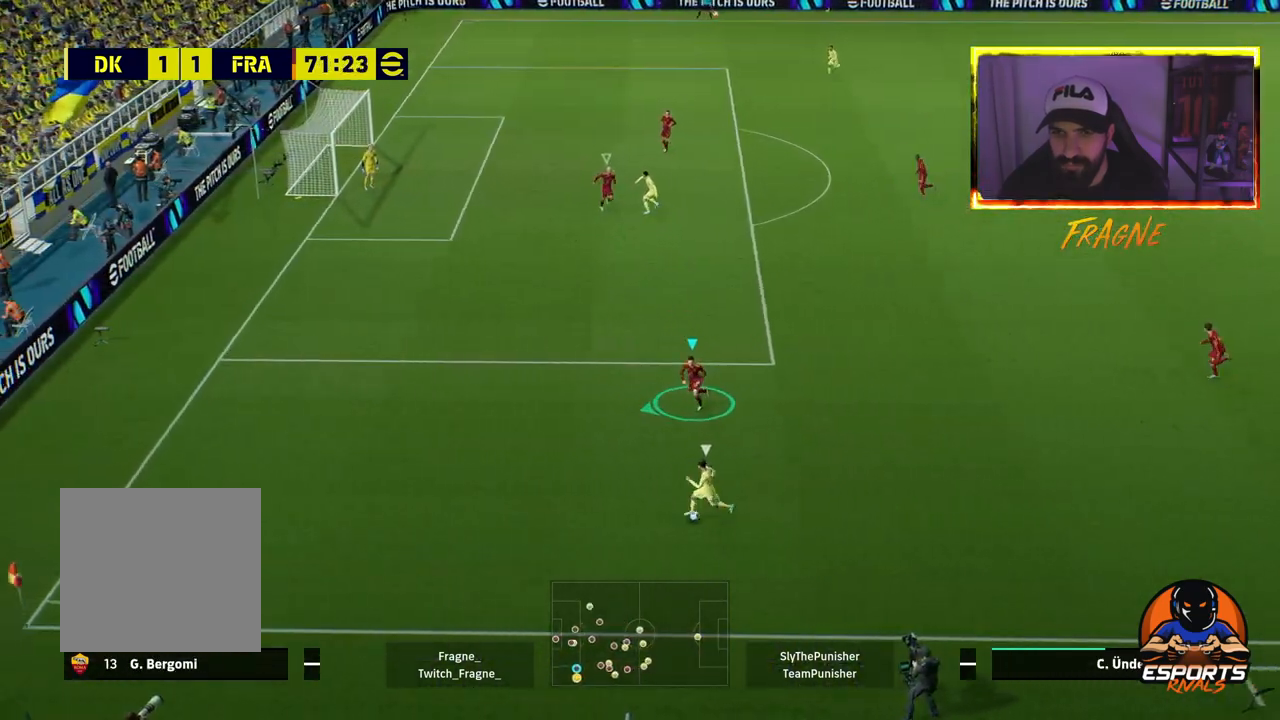
Gameplay with a controller (PlayStation layout); each line is a JSON object with the inputs held at the frame after it. "events" lists button and stick changes between this image and that frame as [ms after this image, input, new state], when the widget could be followed in between.
{"buttons": ["CROSS", "R2"], "left_stick": "right", "right_stick": "center", "events": [[350, "left_stick", "down-right"], [417, "left_stick", "right"]]}
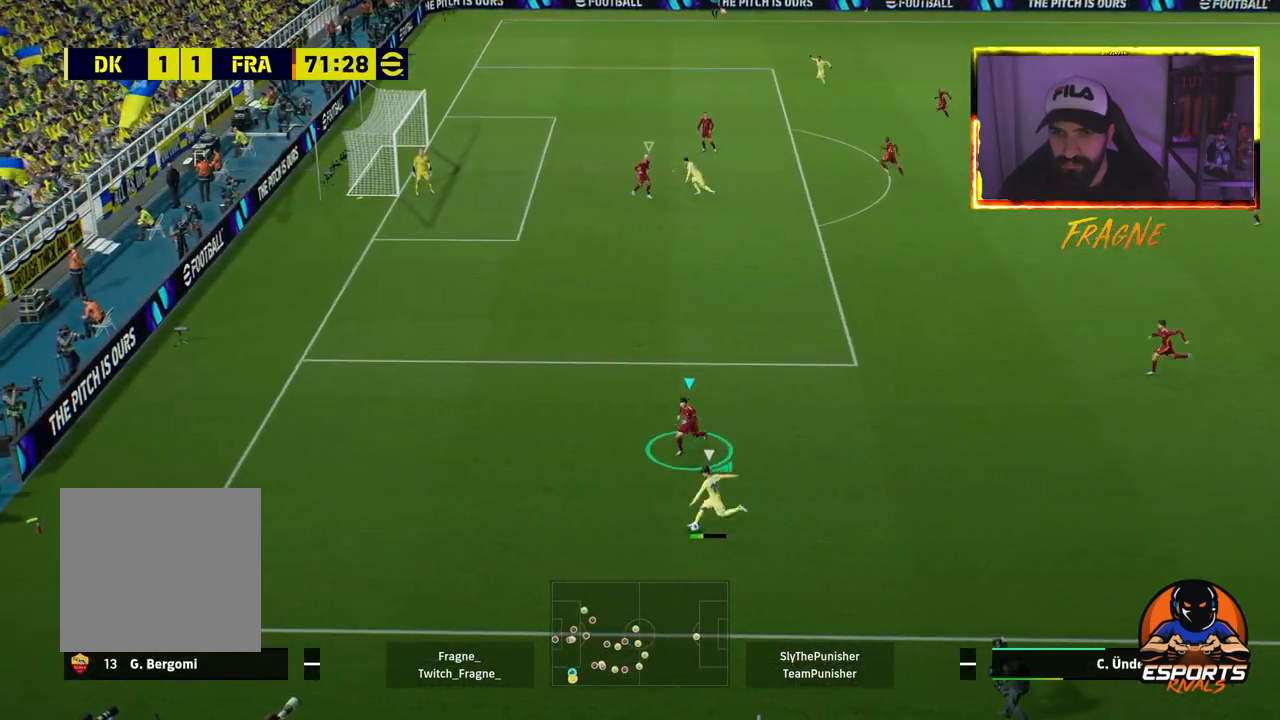
{"buttons": ["CROSS", "SQUARE", "R2"], "left_stick": "right", "right_stick": "center", "events": [[33, "CROSS", "up"], [100, "L2", "down"], [167, "CROSS", "down"], [283, "L2", "up"], [483, "SQUARE", "down"]]}
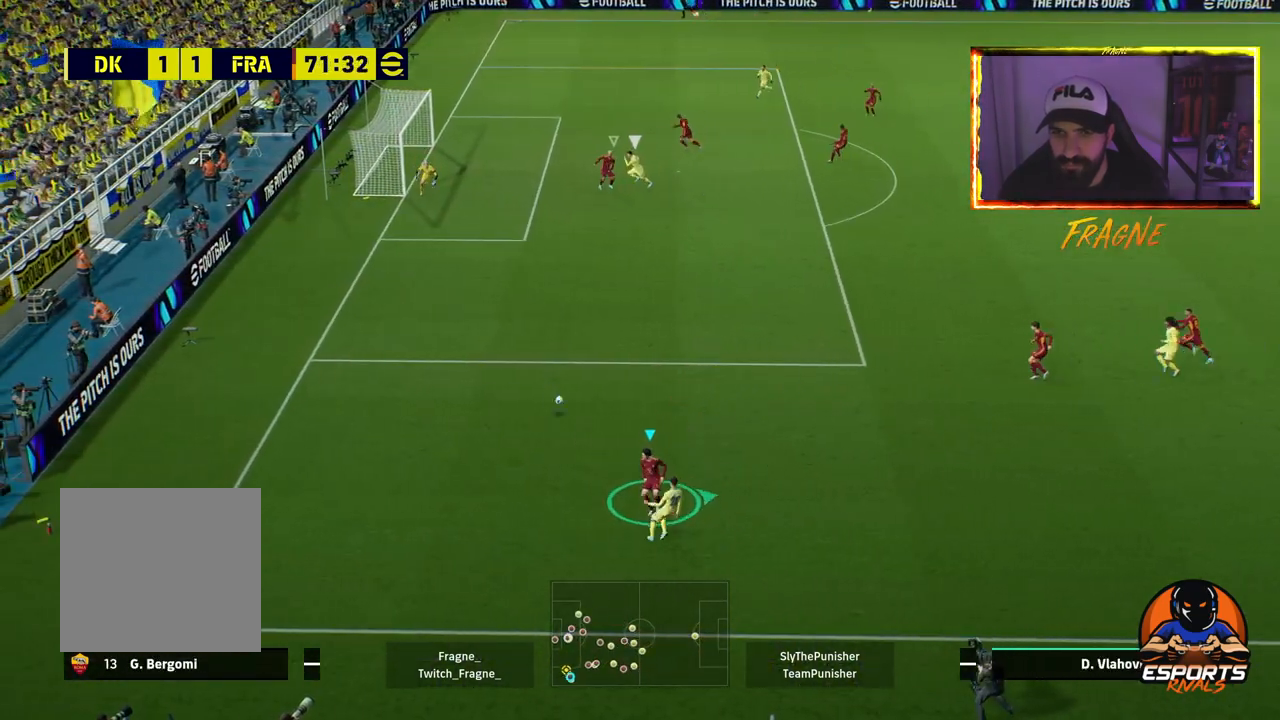
{"buttons": ["CROSS", "SQUARE", "R2"], "left_stick": "right", "right_stick": "center", "events": [[150, "SQUARE", "up"], [217, "SQUARE", "down"], [367, "SQUARE", "up"], [433, "SQUARE", "down"]]}
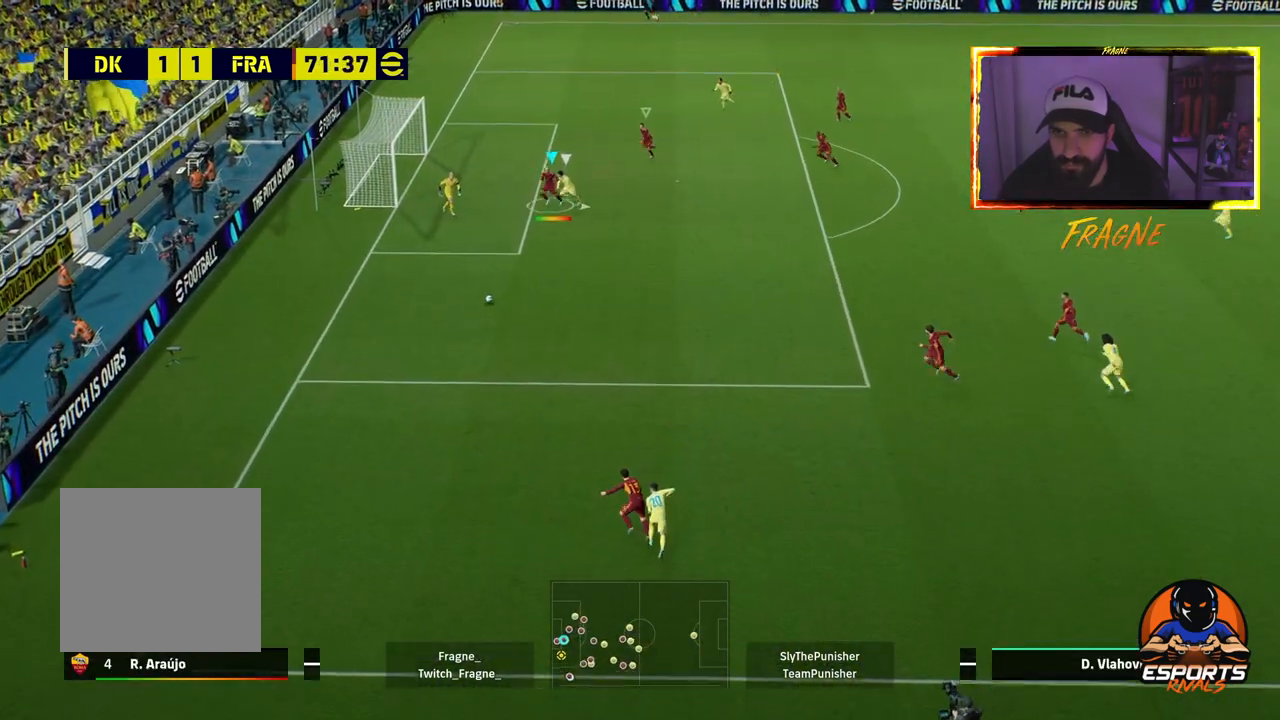
{"buttons": ["R2"], "left_stick": "right", "right_stick": "center", "events": [[67, "SQUARE", "up"], [300, "CROSS", "up"]]}